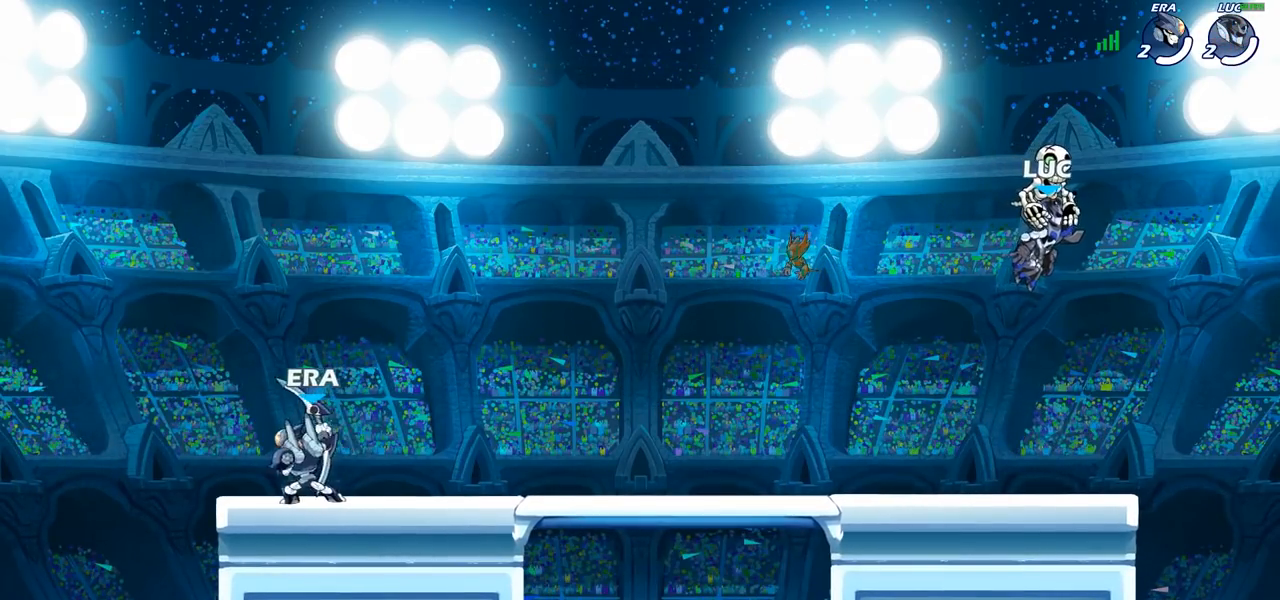
Gameplay with a controller (PlayStation layout); each line is a JSON object with the inputs held at the frame after it. "events" lists button and stick changes between this image and that frame as [ms after this image, input, new state], when the widget could be followed in between.
{"buttons": ["SELECT"], "left_stick": "center", "right_stick": "center", "events": [[233, "SELECT", "down"]]}
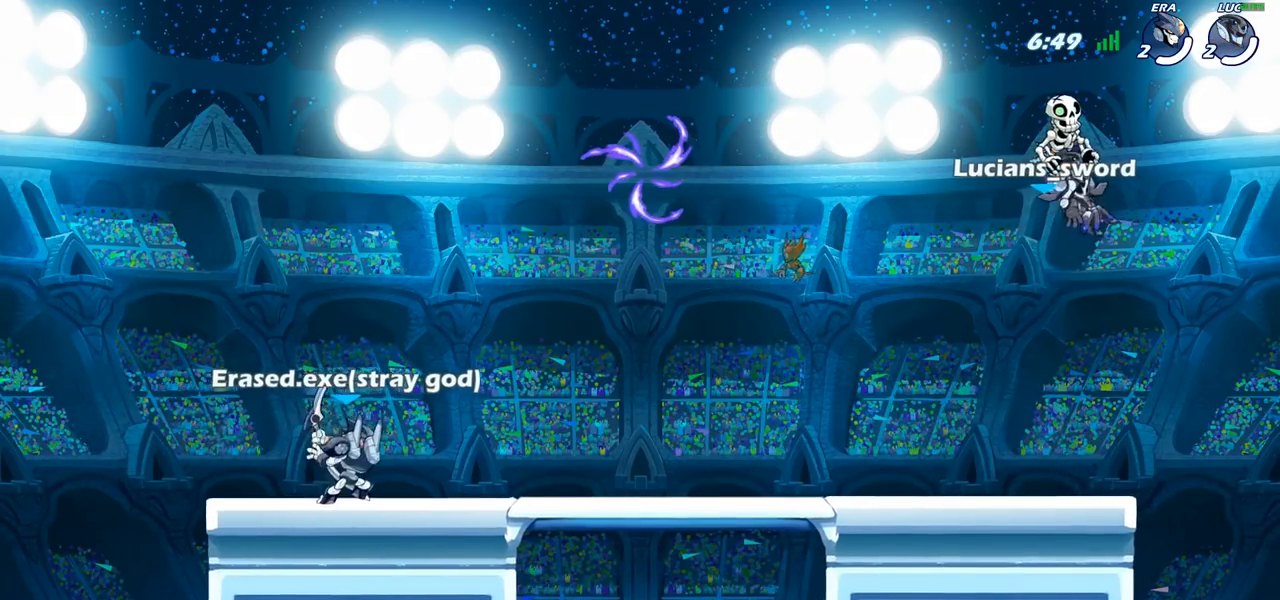
{"buttons": [], "left_stick": "left", "right_stick": "center", "events": [[100, "SELECT", "up"], [400, "left_stick", "left"]]}
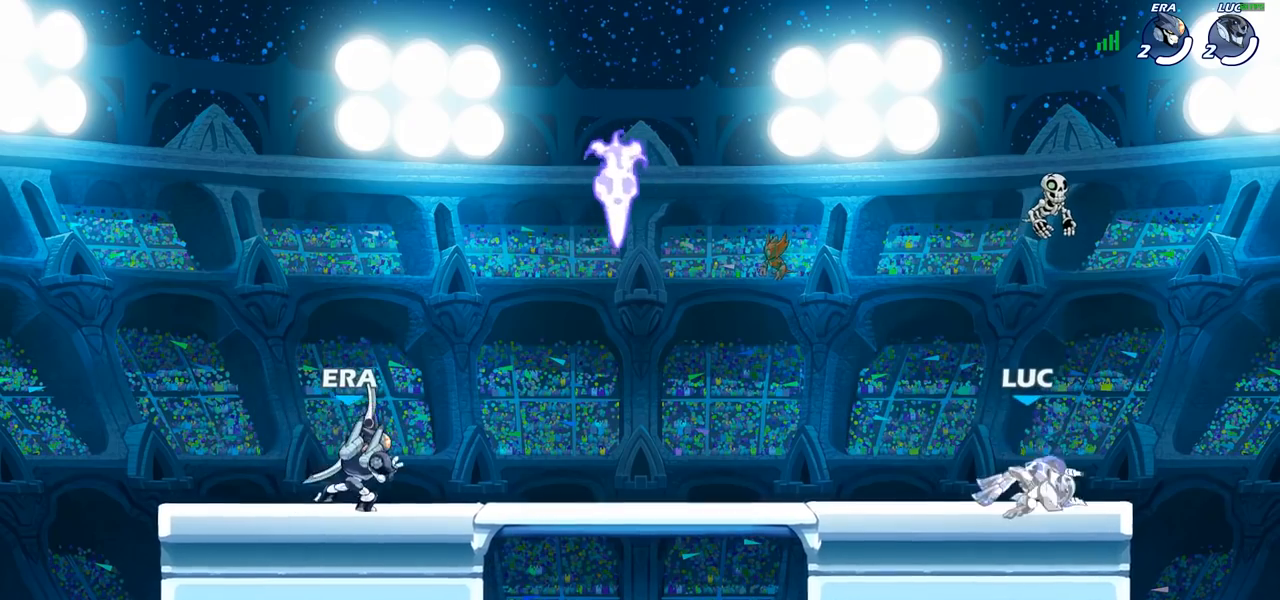
{"buttons": [], "left_stick": "down-left", "right_stick": "center", "events": [[200, "R1", "down"], [200, "R2", "down"], [217, "CROSS", "down"], [300, "left_stick", "down-left"], [317, "CROSS", "up"], [350, "R1", "up"], [350, "R2", "up"]]}
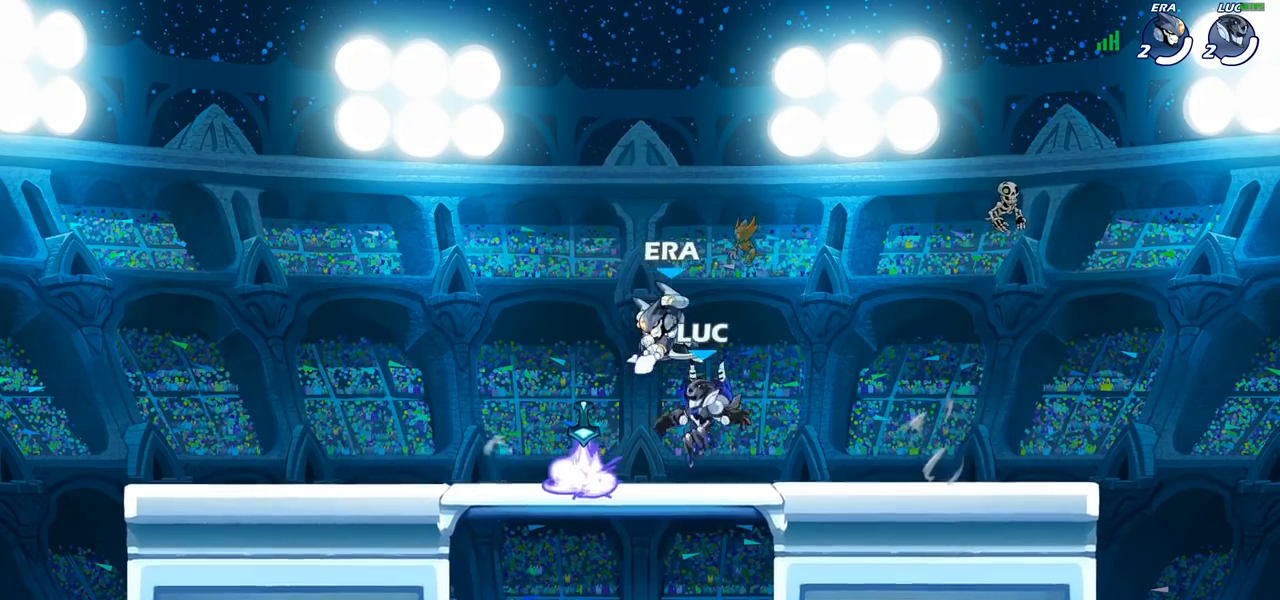
{"buttons": [], "left_stick": "up-left", "right_stick": "center", "events": [[133, "R1", "down"], [250, "R1", "up"], [350, "CROSS", "down"], [350, "left_stick", "up-left"], [500, "CROSS", "up"]]}
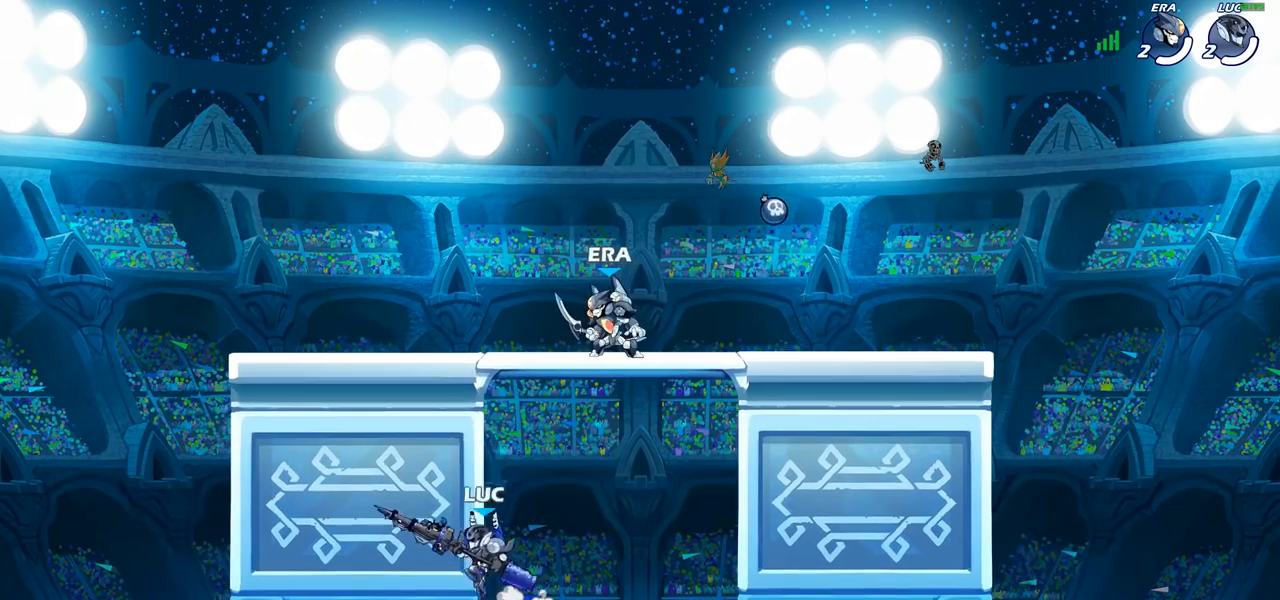
{"buttons": [], "left_stick": "left", "right_stick": "center", "events": [[33, "left_stick", "up-right"], [117, "CROSS", "down"], [200, "left_stick", "up-left"], [250, "SQUARE", "down"], [267, "CROSS", "up"], [267, "right_stick", "down-left"], [317, "SQUARE", "up"], [317, "right_stick", "center"], [467, "left_stick", "left"]]}
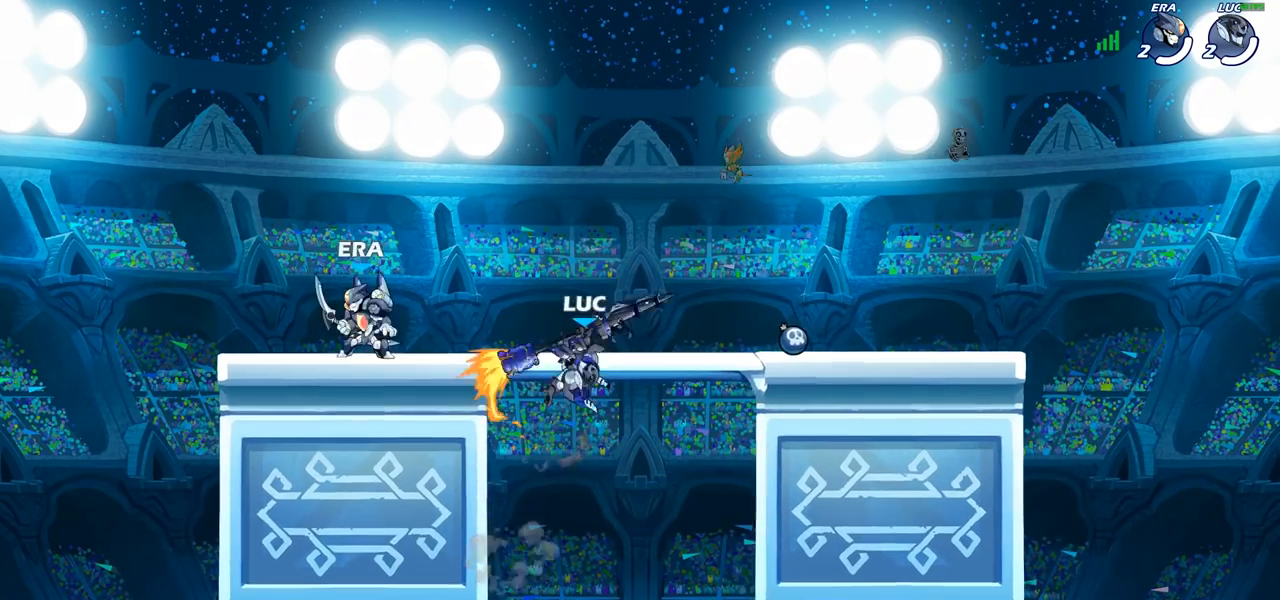
{"buttons": [], "left_stick": "right", "right_stick": "center", "events": [[367, "left_stick", "right"]]}
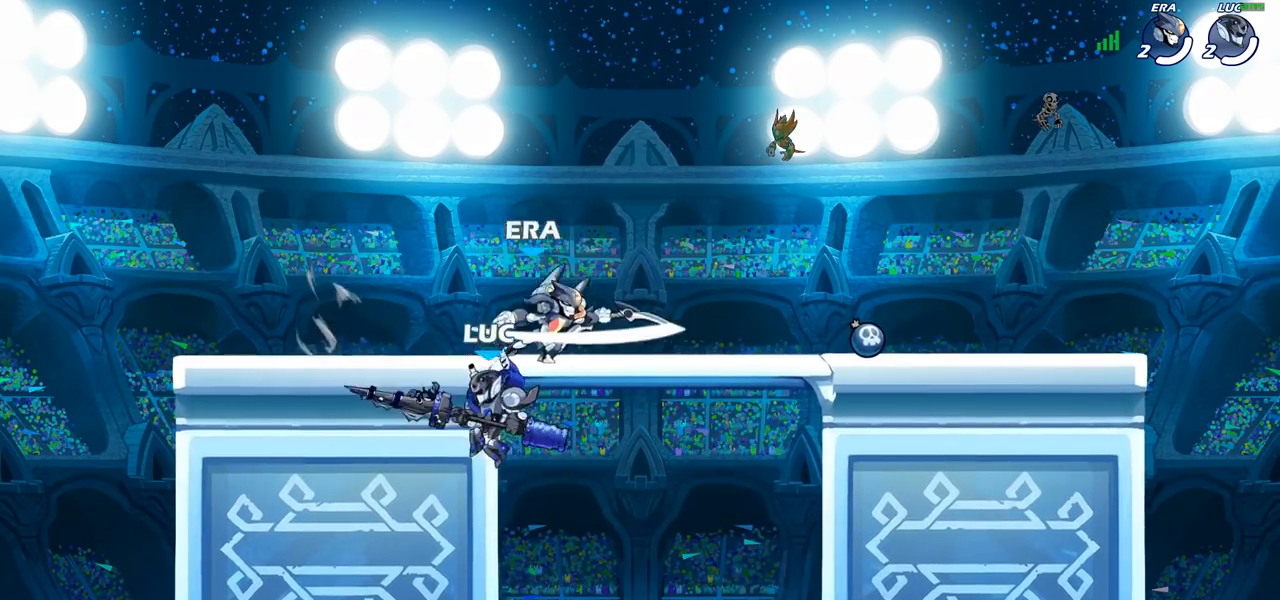
{"buttons": [], "left_stick": "center", "right_stick": "center", "events": [[117, "CIRCLE", "down"], [117, "left_stick", "center"], [267, "CIRCLE", "up"]]}
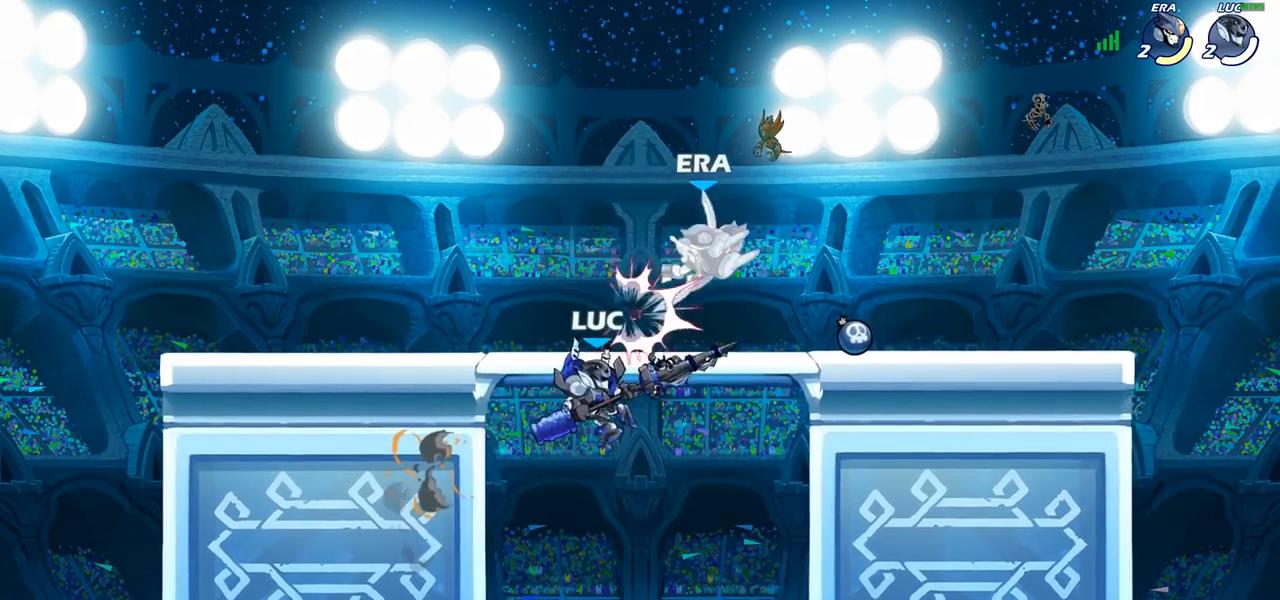
{"buttons": [], "left_stick": "right", "right_stick": "center", "events": [[67, "left_stick", "up"], [100, "CROSS", "down"], [150, "SQUARE", "down"], [200, "CROSS", "up"], [217, "SQUARE", "up"], [217, "left_stick", "up-right"], [317, "left_stick", "right"]]}
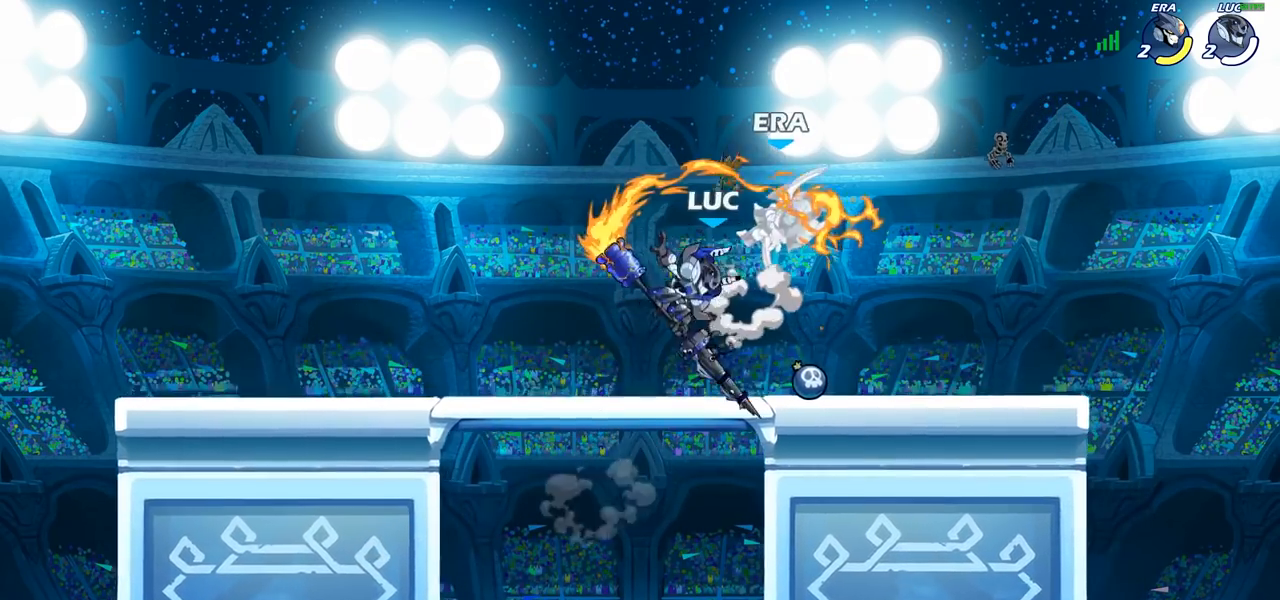
{"buttons": [], "left_stick": "center", "right_stick": "center", "events": [[300, "left_stick", "left"], [350, "left_stick", "center"], [400, "CIRCLE", "down"], [433, "R1", "down"], [467, "CIRCLE", "up"], [483, "R1", "up"]]}
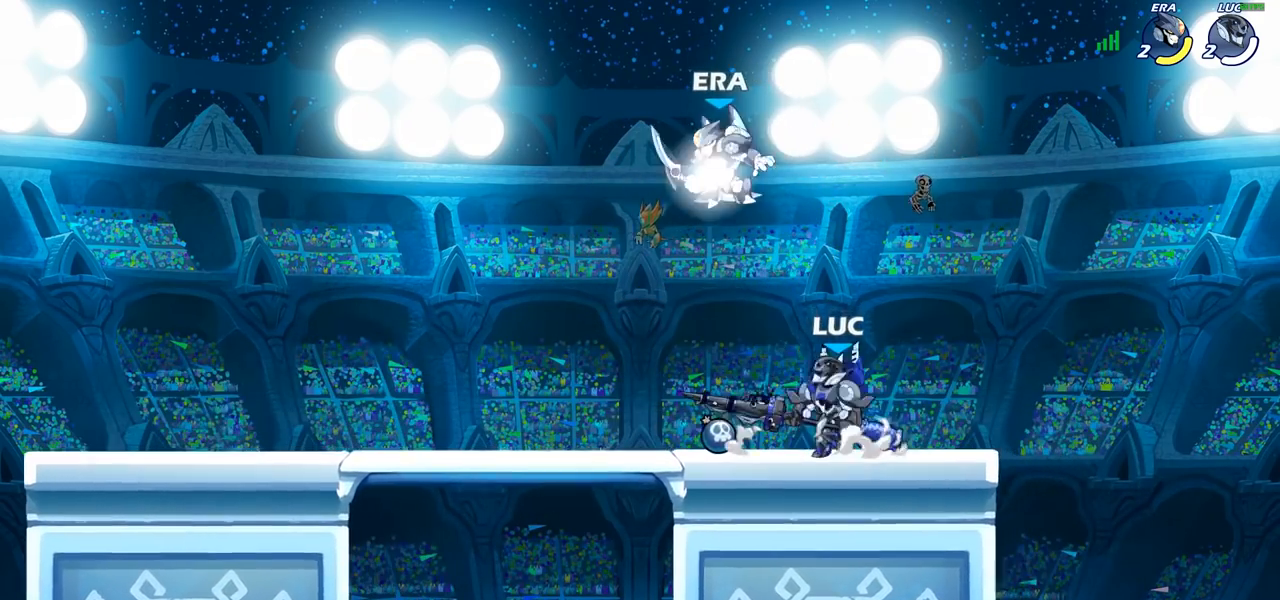
{"buttons": [], "left_stick": "up-left", "right_stick": "center", "events": [[217, "left_stick", "up-left"]]}
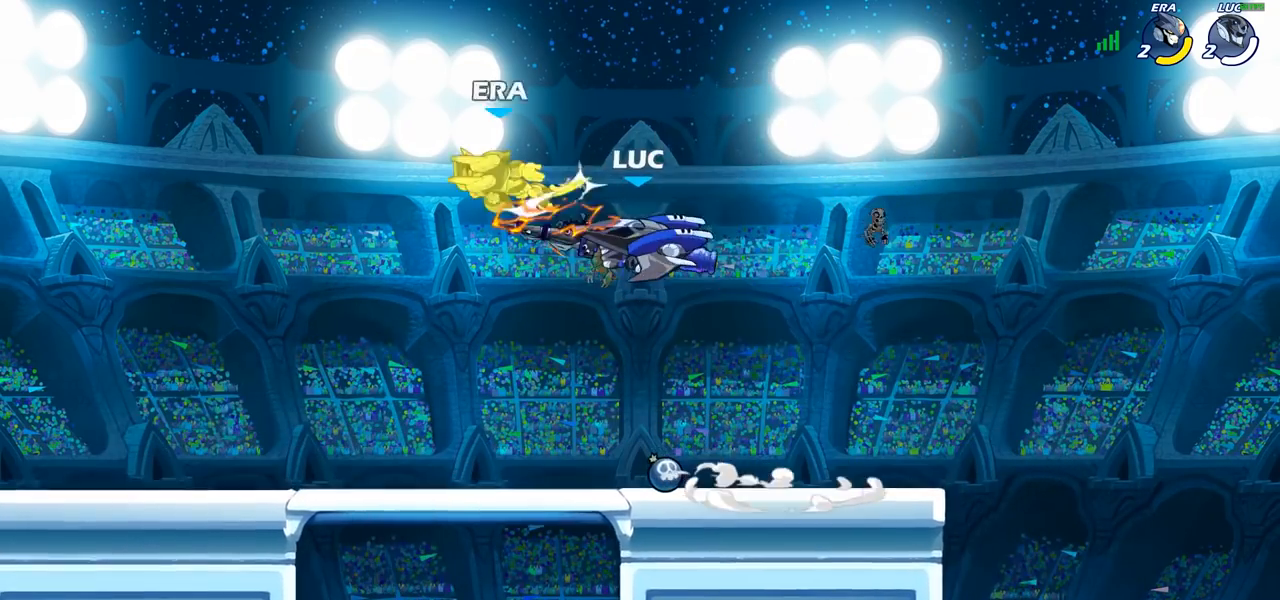
{"buttons": [], "left_stick": "down-left", "right_stick": "center", "events": [[317, "left_stick", "down-left"]]}
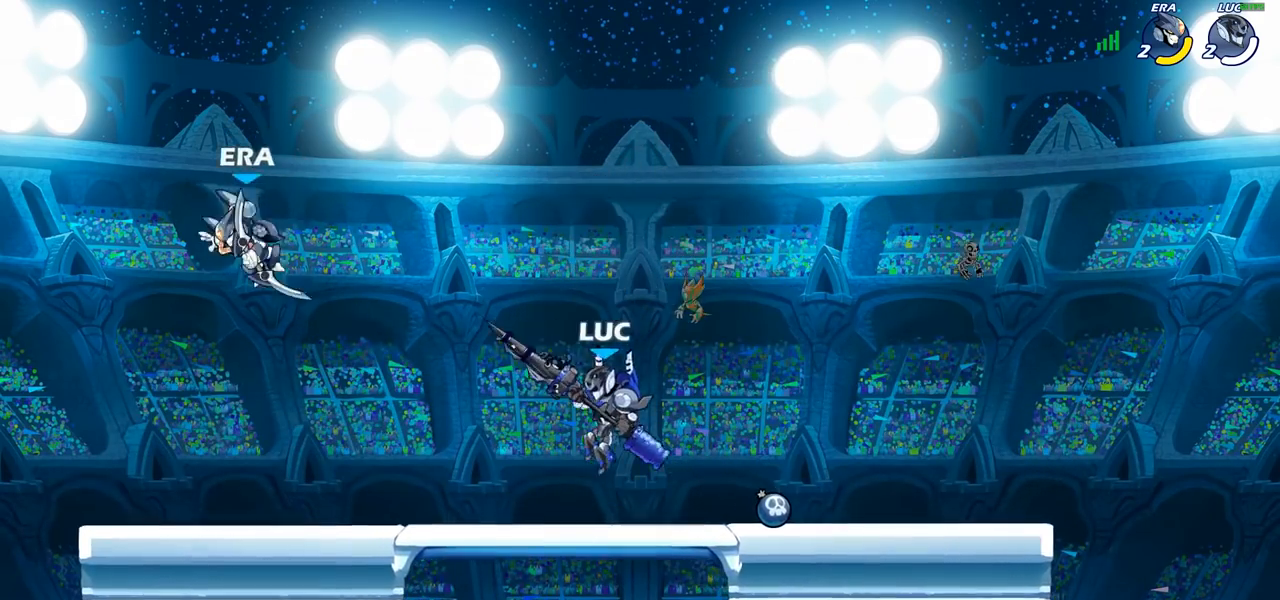
{"buttons": [], "left_stick": "left", "right_stick": "center", "events": [[50, "CROSS", "down"], [50, "left_stick", "left"], [117, "SQUARE", "down"], [133, "CROSS", "up"], [133, "right_stick", "left"], [200, "left_stick", "down-left"], [217, "SQUARE", "up"], [217, "right_stick", "center"], [333, "left_stick", "left"]]}
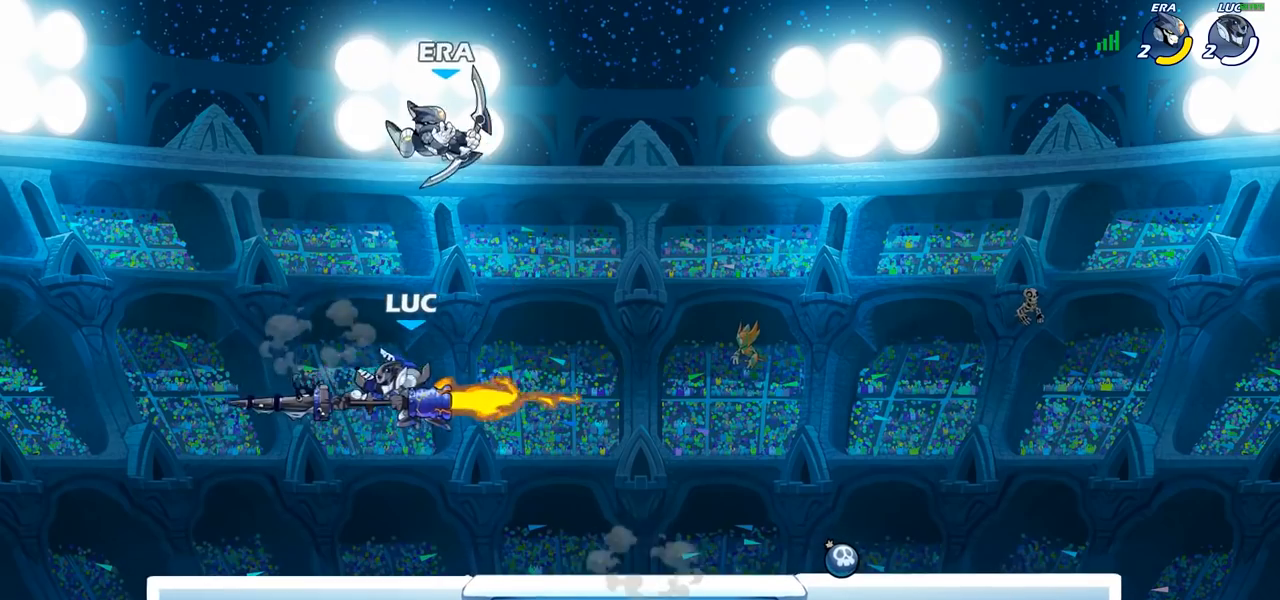
{"buttons": [], "left_stick": "right", "right_stick": "center", "events": [[167, "left_stick", "down-left"], [333, "left_stick", "down-right"], [383, "left_stick", "right"]]}
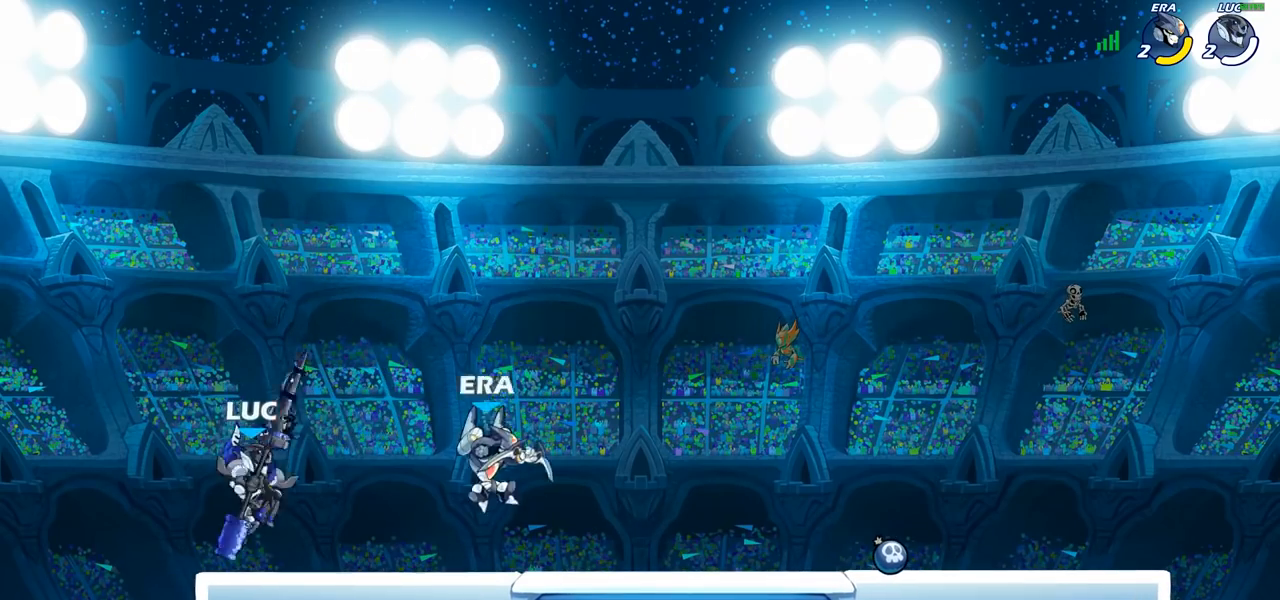
{"buttons": [], "left_stick": "center", "right_stick": "center", "events": [[33, "SQUARE", "down"], [33, "left_stick", "center"], [133, "SQUARE", "up"], [217, "SQUARE", "down"], [317, "SQUARE", "up"], [400, "SQUARE", "down"], [483, "SQUARE", "up"]]}
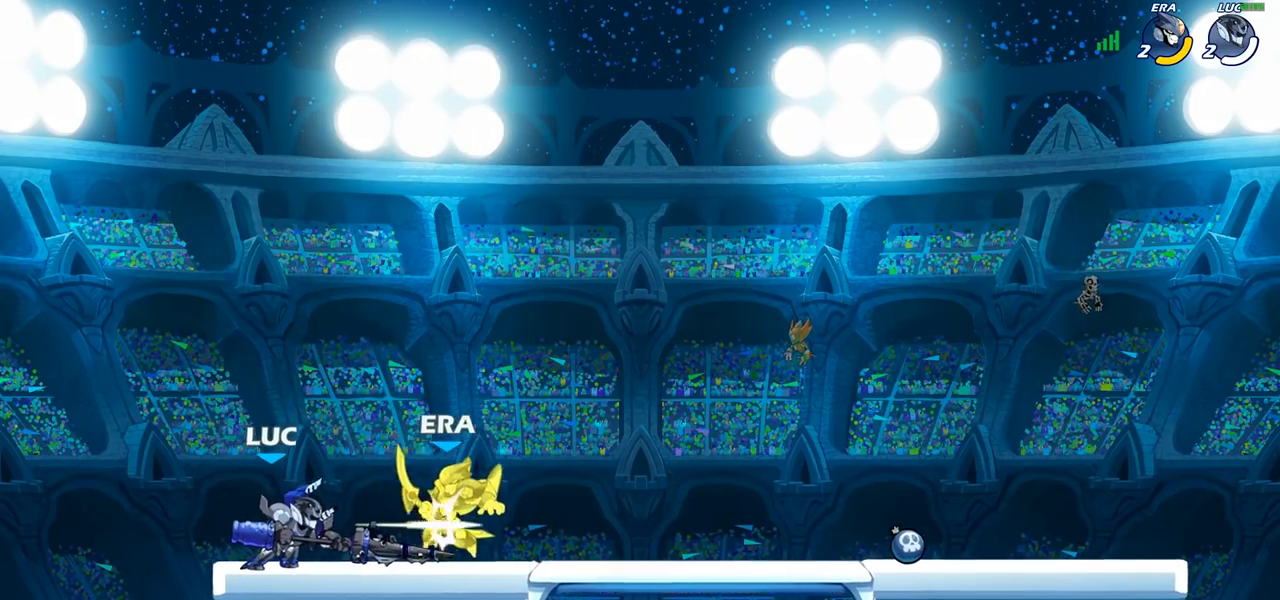
{"buttons": [], "left_stick": "right", "right_stick": "center", "events": [[83, "SQUARE", "down"], [167, "SQUARE", "up"], [250, "SQUARE", "down"], [350, "SQUARE", "up"], [367, "left_stick", "right"]]}
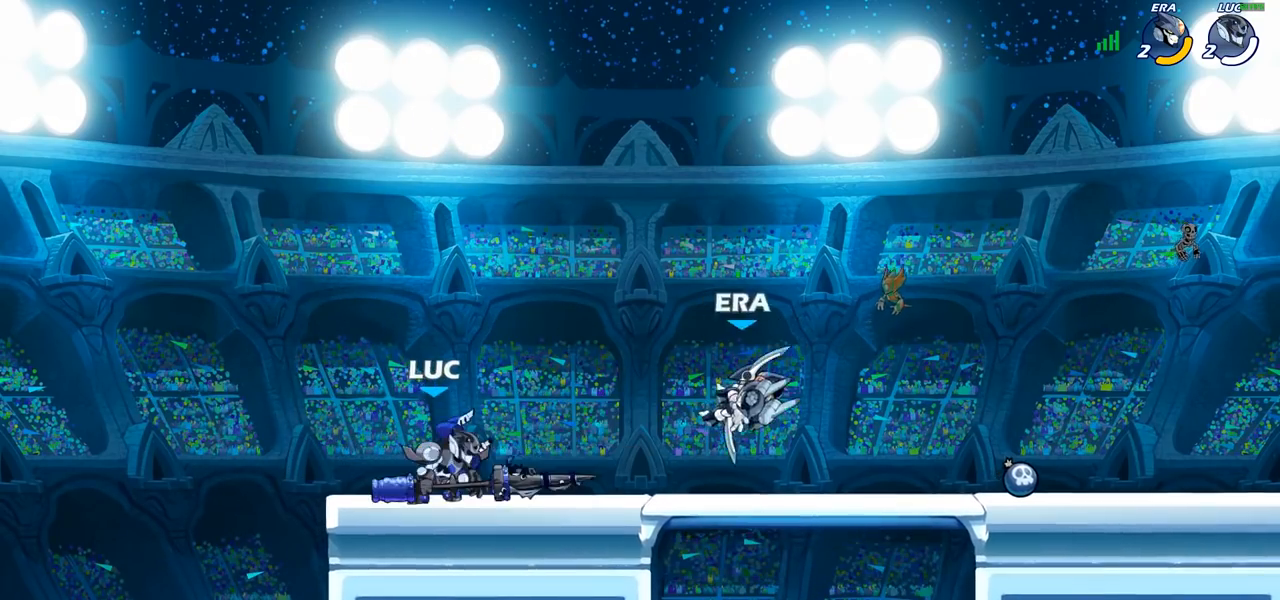
{"buttons": [], "left_stick": "left", "right_stick": "center", "events": [[67, "R2", "down"], [167, "left_stick", "up-left"], [183, "R2", "up"], [283, "R2", "down"], [283, "left_stick", "left"], [300, "R1", "down"], [483, "R1", "up"], [500, "R2", "up"]]}
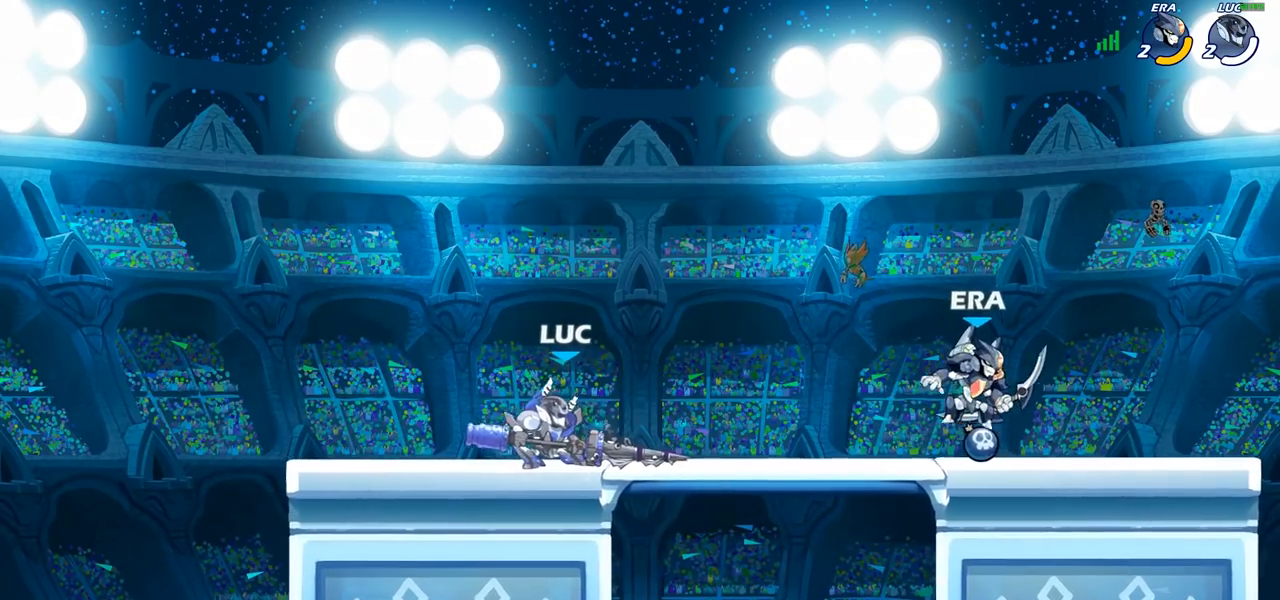
{"buttons": [], "left_stick": "right", "right_stick": "center", "events": [[100, "L1", "down"], [100, "left_stick", "right"], [150, "CIRCLE", "down"], [150, "L1", "up"], [233, "CIRCLE", "up"]]}
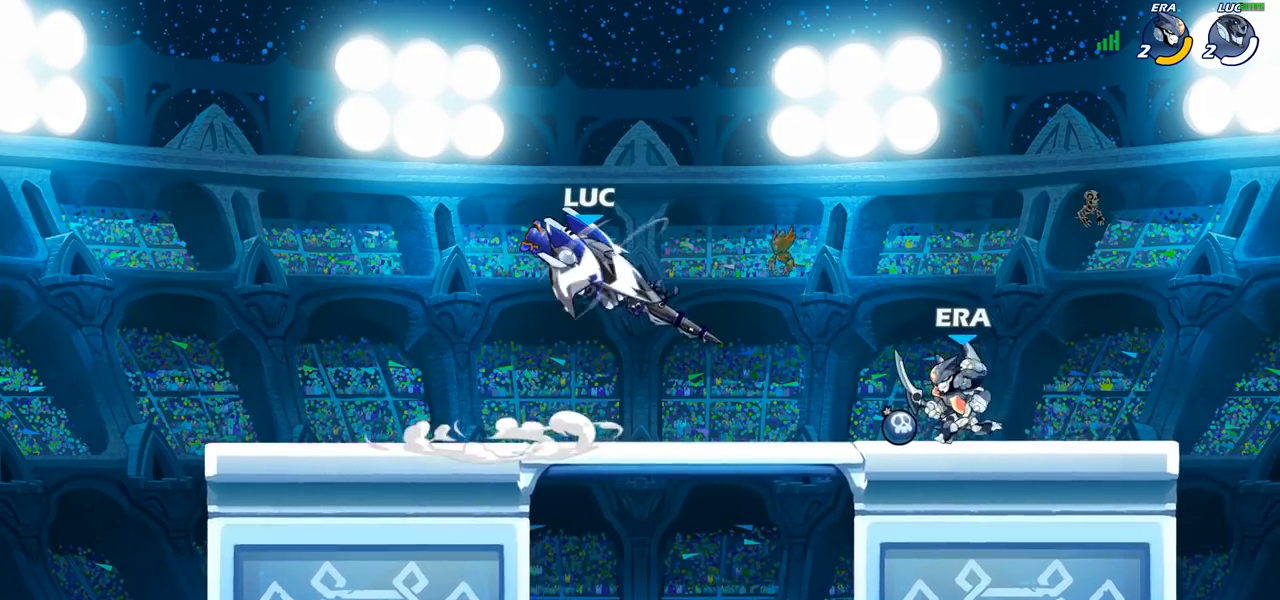
{"buttons": [], "left_stick": "center", "right_stick": "center", "events": [[250, "left_stick", "center"]]}
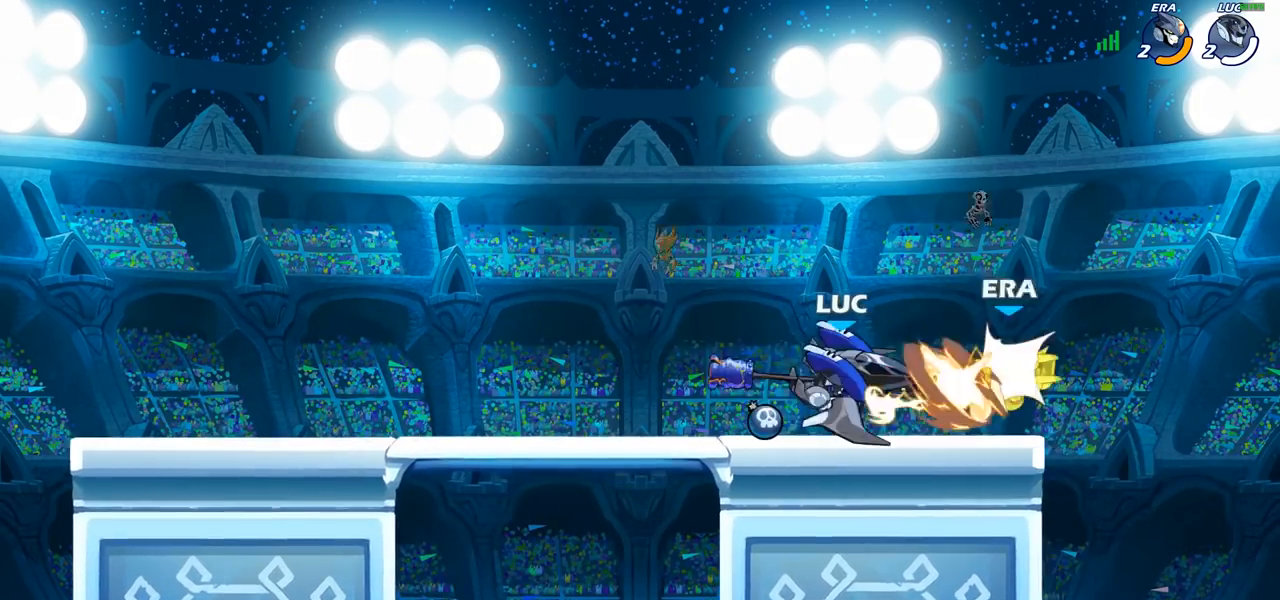
{"buttons": ["CROSS"], "left_stick": "right", "right_stick": "center", "events": [[383, "left_stick", "right"], [450, "R1", "down"], [467, "R1", "up"], [483, "CROSS", "down"]]}
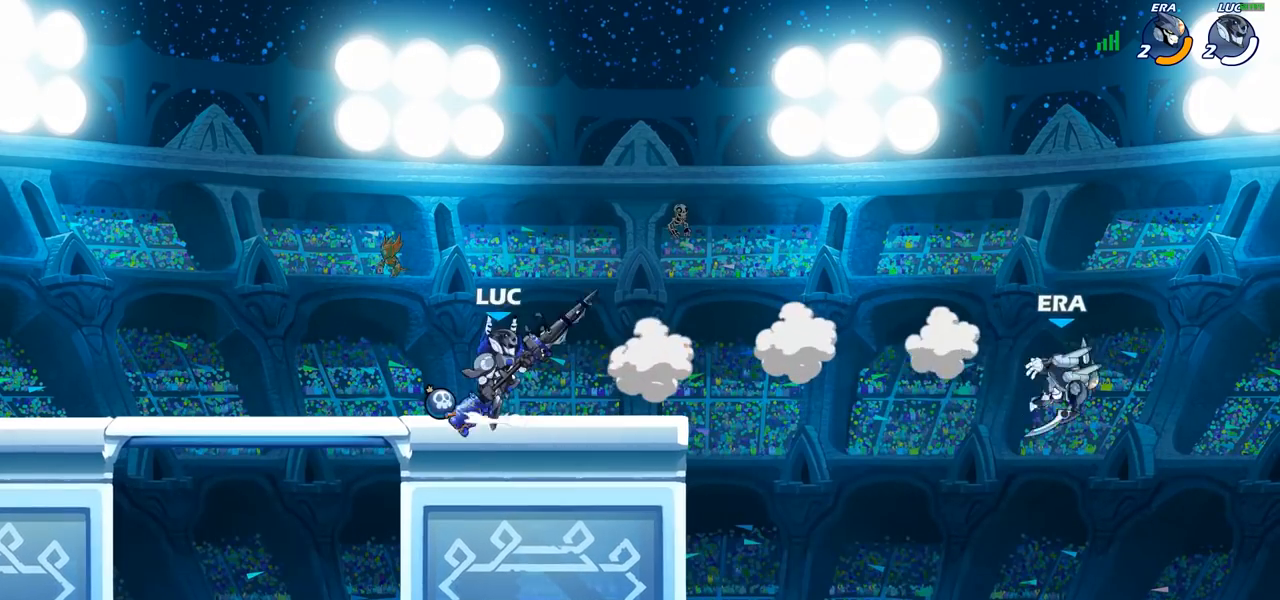
{"buttons": [], "left_stick": "center", "right_stick": "center", "events": [[117, "CROSS", "up"], [133, "left_stick", "center"], [217, "R2", "down"], [217, "left_stick", "down"], [233, "CIRCLE", "down"], [267, "R2", "up"], [300, "CIRCLE", "up"], [317, "left_stick", "center"]]}
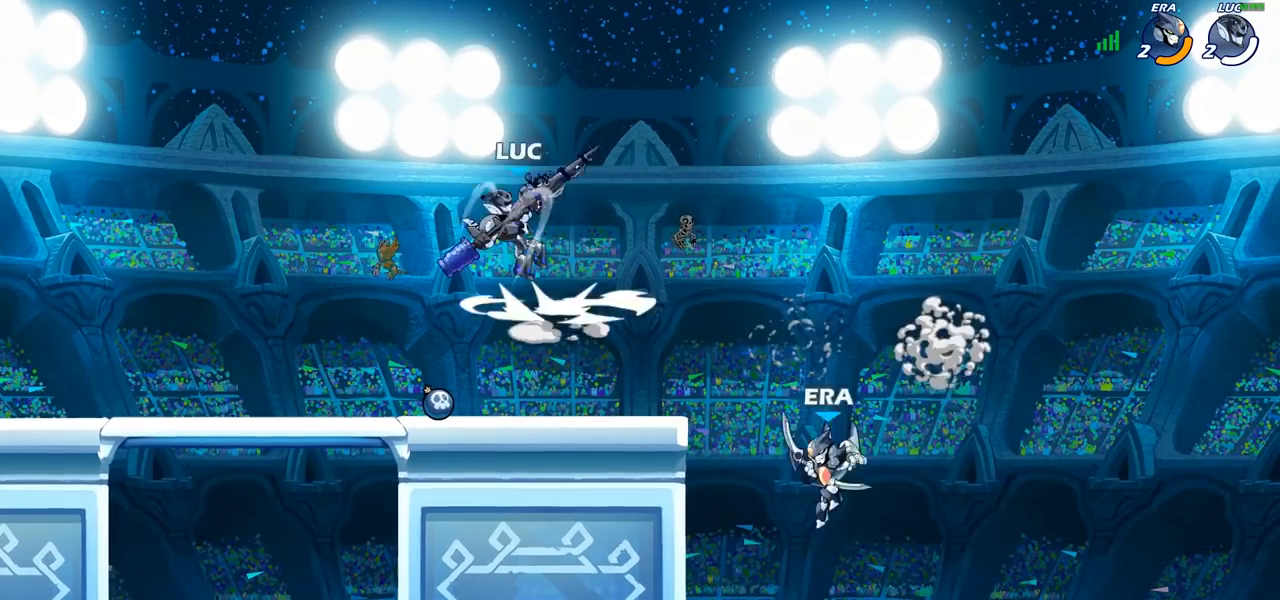
{"buttons": [], "left_stick": "center", "right_stick": "center", "events": []}
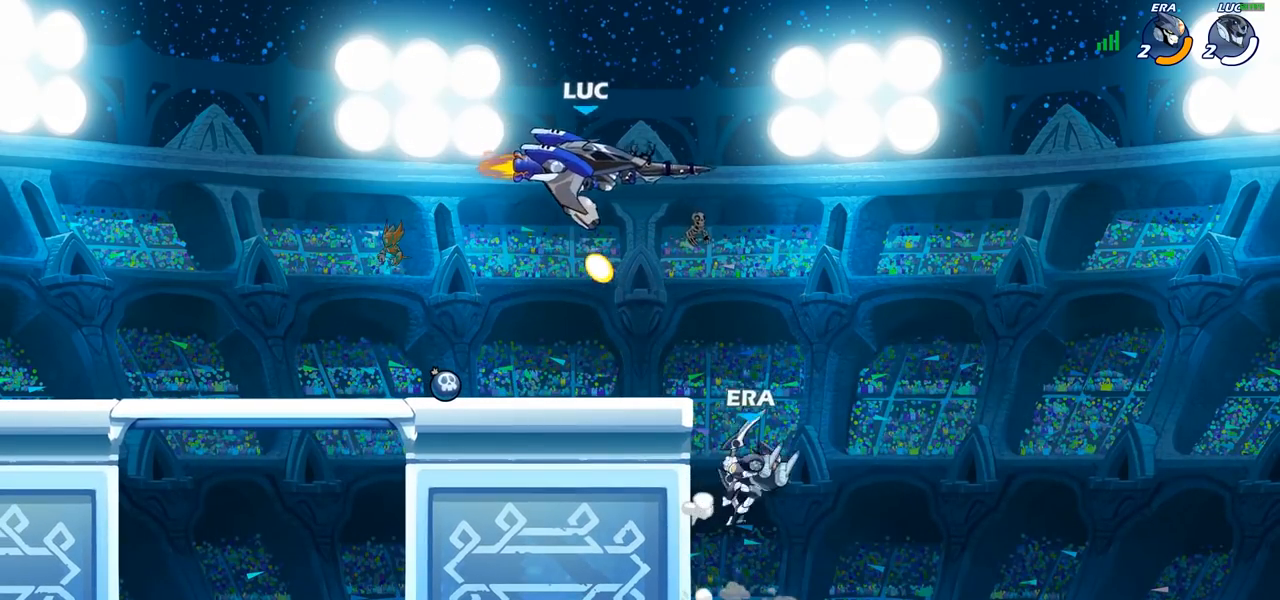
{"buttons": [], "left_stick": "right", "right_stick": "center", "events": [[433, "left_stick", "right"]]}
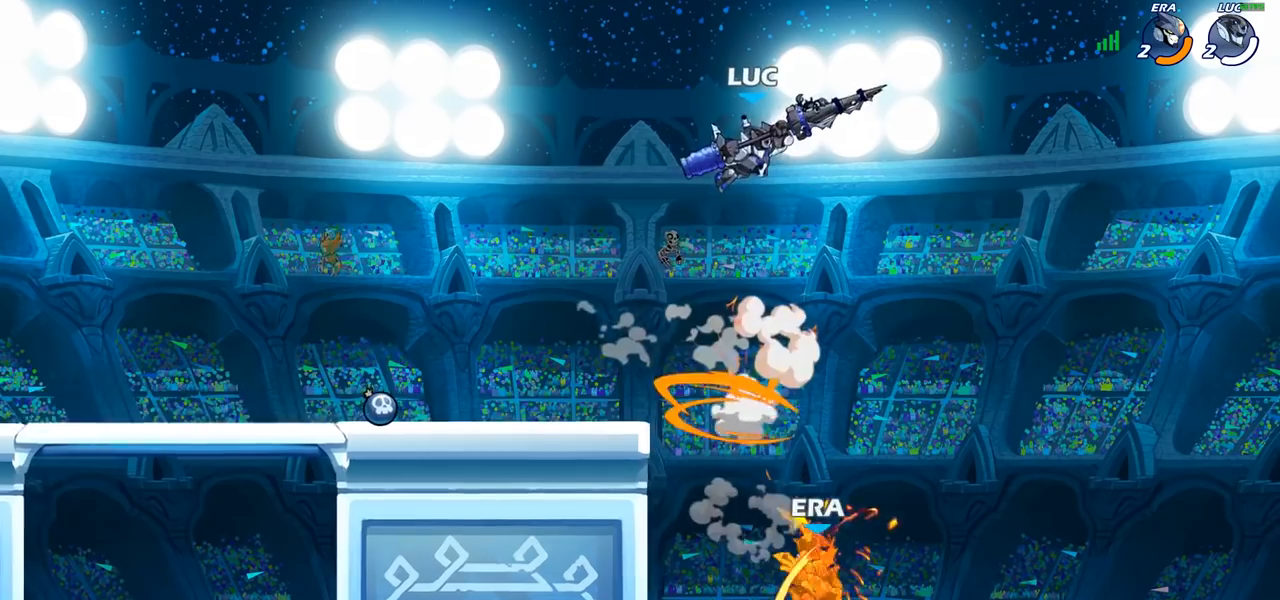
{"buttons": [], "left_stick": "down", "right_stick": "center", "events": [[33, "left_stick", "up"], [150, "left_stick", "left"], [300, "left_stick", "right"], [483, "left_stick", "down"]]}
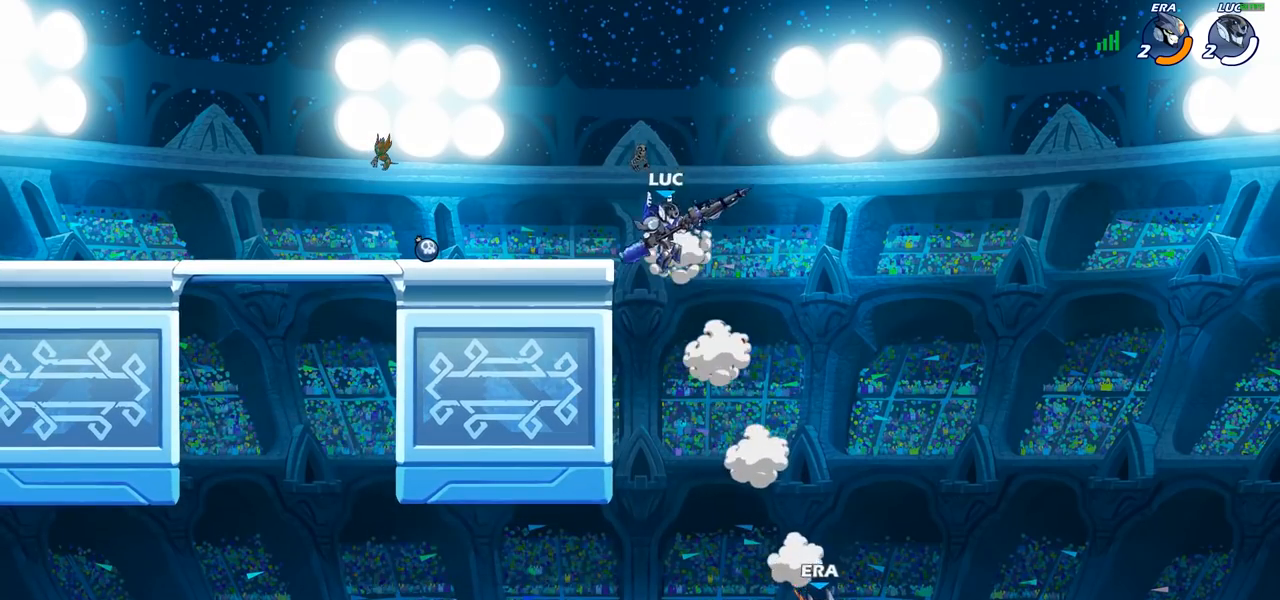
{"buttons": [], "left_stick": "up-right", "right_stick": "center", "events": [[167, "SQUARE", "down"], [233, "SQUARE", "up"], [250, "left_stick", "center"], [467, "left_stick", "up-right"]]}
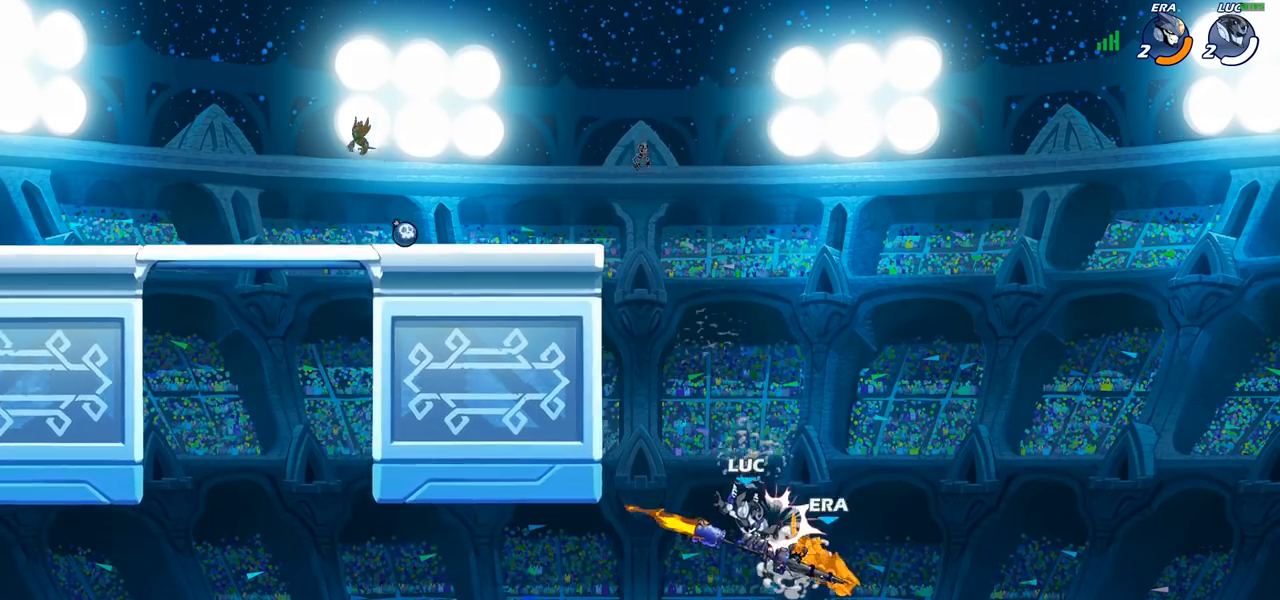
{"buttons": [], "left_stick": "right", "right_stick": "center", "events": [[150, "left_stick", "up-left"], [417, "left_stick", "up-right"], [500, "left_stick", "right"]]}
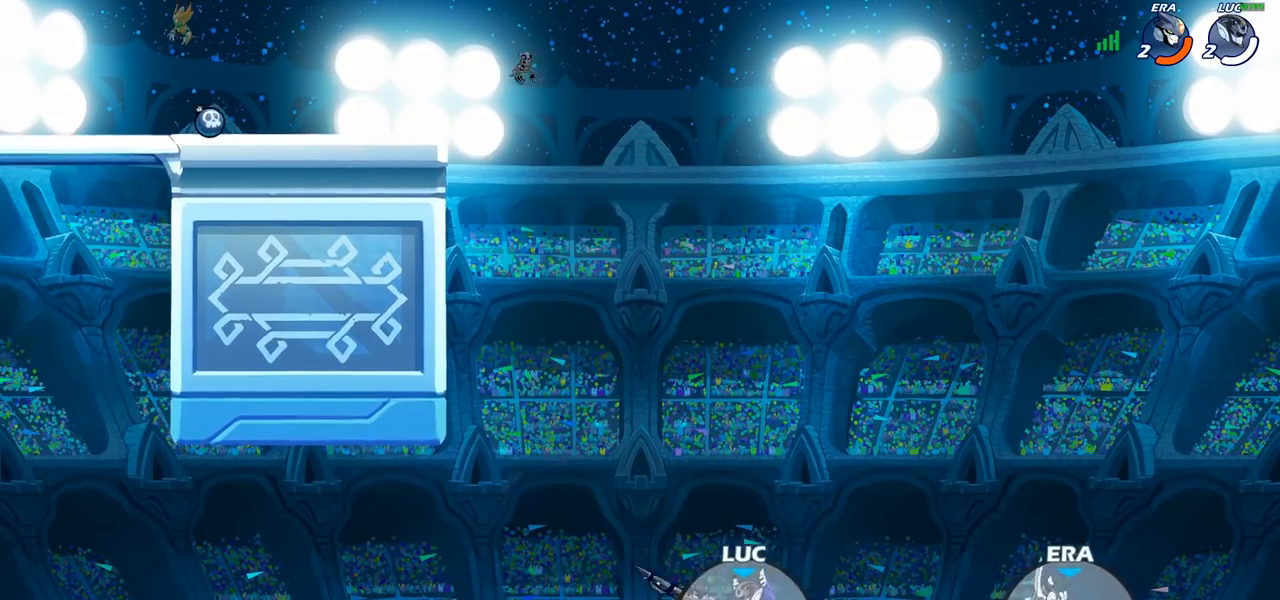
{"buttons": [], "left_stick": "right", "right_stick": "center", "events": [[17, "CROSS", "down"], [83, "SQUARE", "down"], [100, "CROSS", "up"], [117, "right_stick", "down-left"], [200, "SQUARE", "up"], [200, "right_stick", "center"]]}
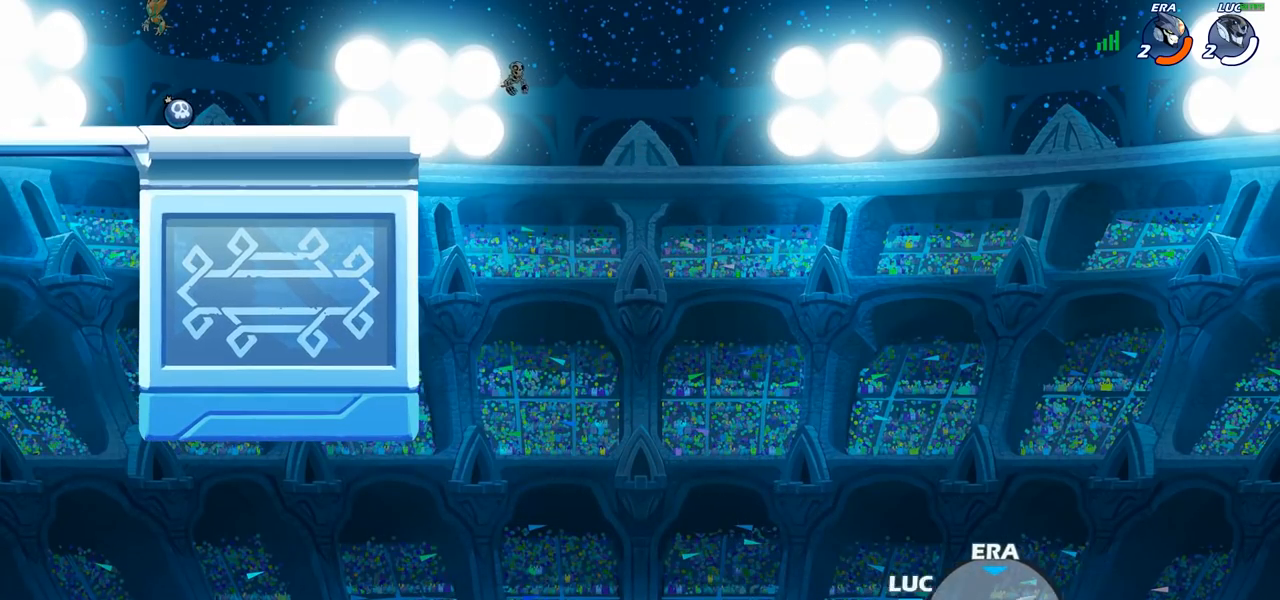
{"buttons": ["CIRCLE"], "left_stick": "center", "right_stick": "center", "events": [[17, "left_stick", "up-right"], [133, "left_stick", "up-left"], [400, "CIRCLE", "down"], [483, "left_stick", "center"]]}
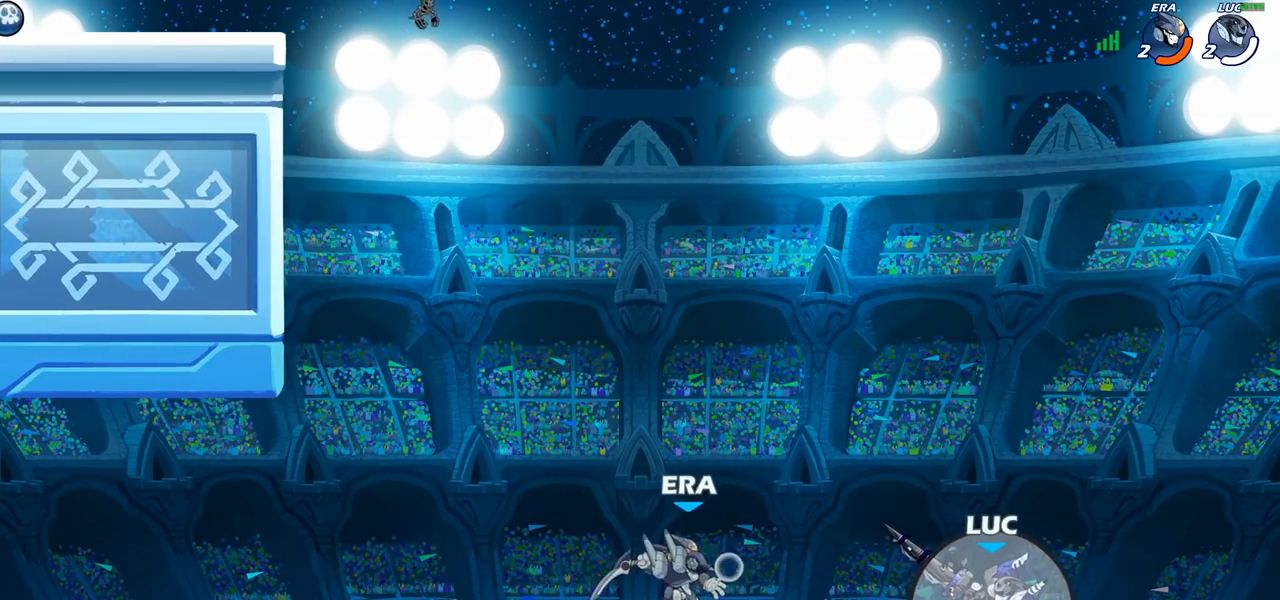
{"buttons": ["CIRCLE"], "left_stick": "center", "right_stick": "center", "events": []}
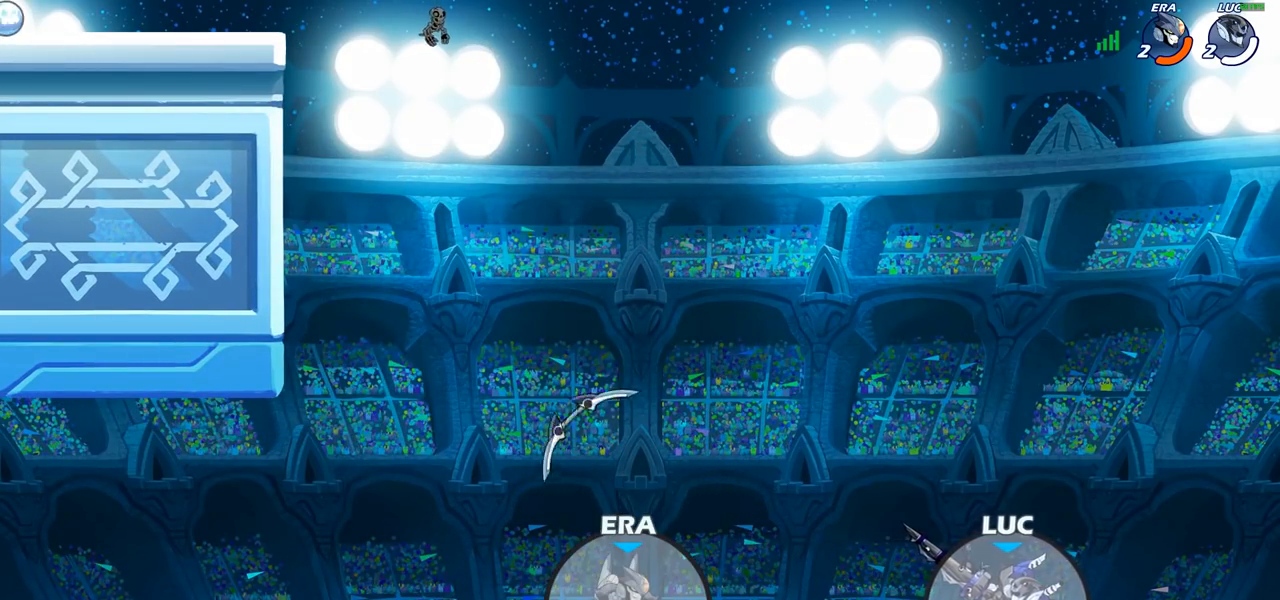
{"buttons": ["CIRCLE"], "left_stick": "center", "right_stick": "center", "events": []}